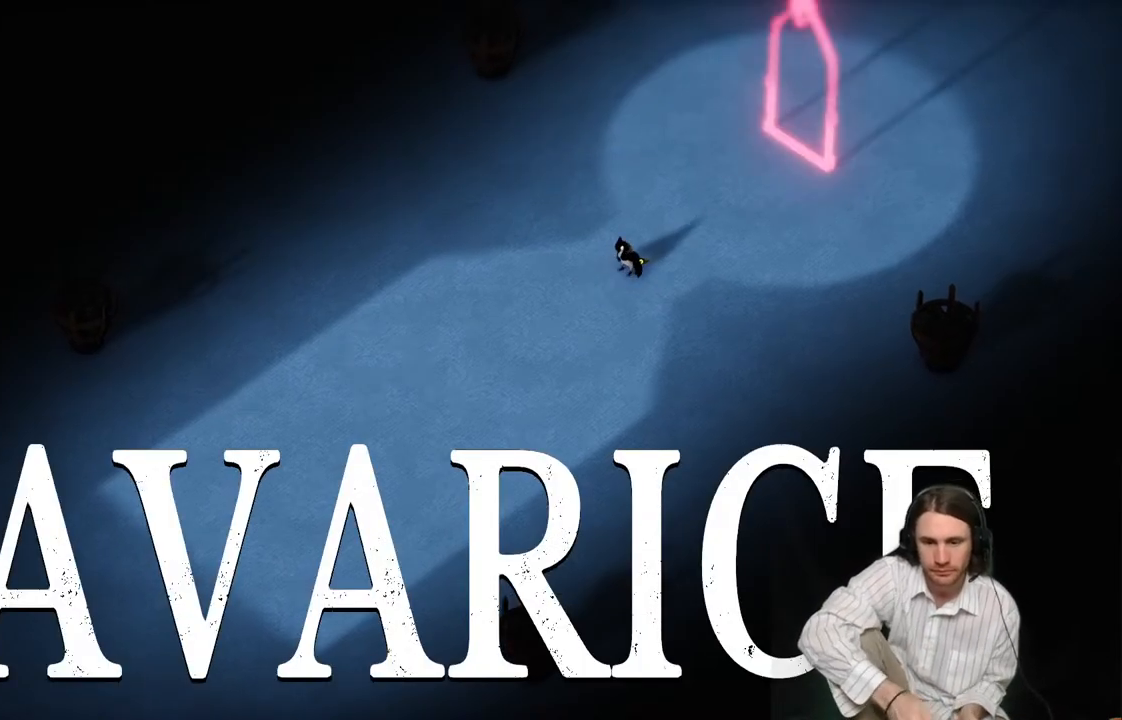
Gameplay with a controller (Xbox layout); each line is a JSON object with the inputs held at the frame after it. "events" lists button and stick changes between this image and that frame as [ms after this image, input, new state], when the widget could be followed in between.
{"buttons": [], "left_stick": "up-right", "right_stick": "center", "events": [[383, "left_stick", "right"], [450, "left_stick", "up-right"]]}
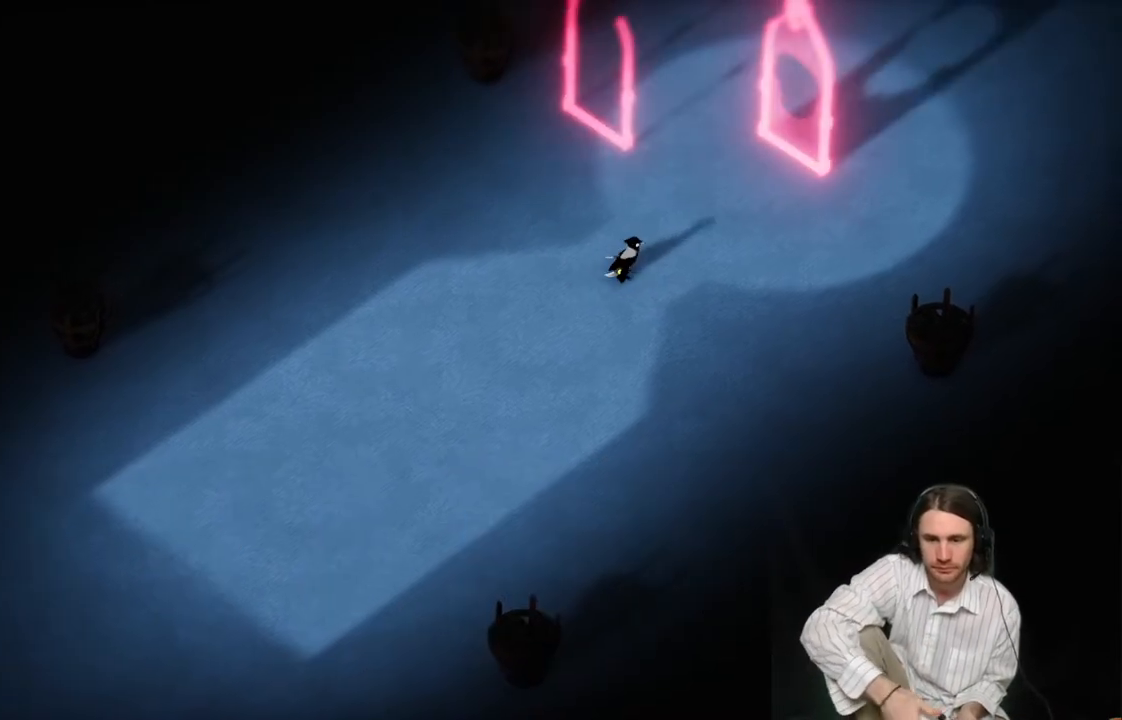
{"buttons": [], "left_stick": "up-right", "right_stick": "center", "events": [[250, "left_stick", "center"], [450, "left_stick", "up-right"]]}
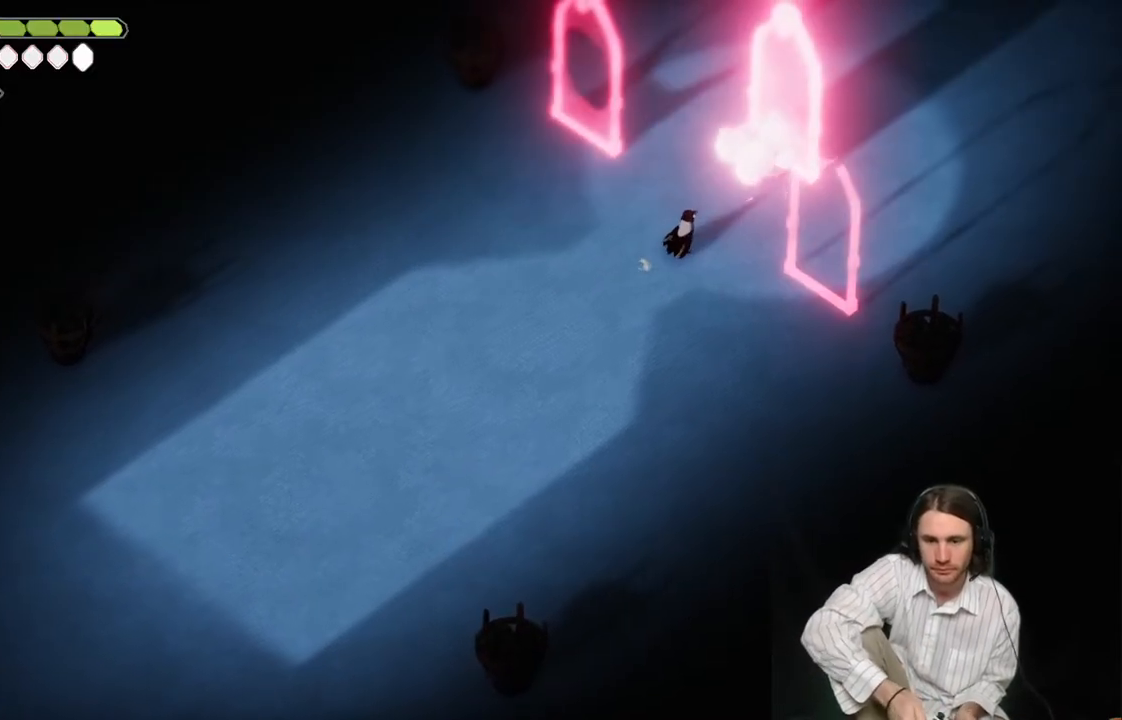
{"buttons": [], "left_stick": "center", "right_stick": "center", "events": [[200, "L1", "down"], [317, "L1", "up"], [350, "left_stick", "center"], [400, "L1", "down"], [500, "L1", "up"]]}
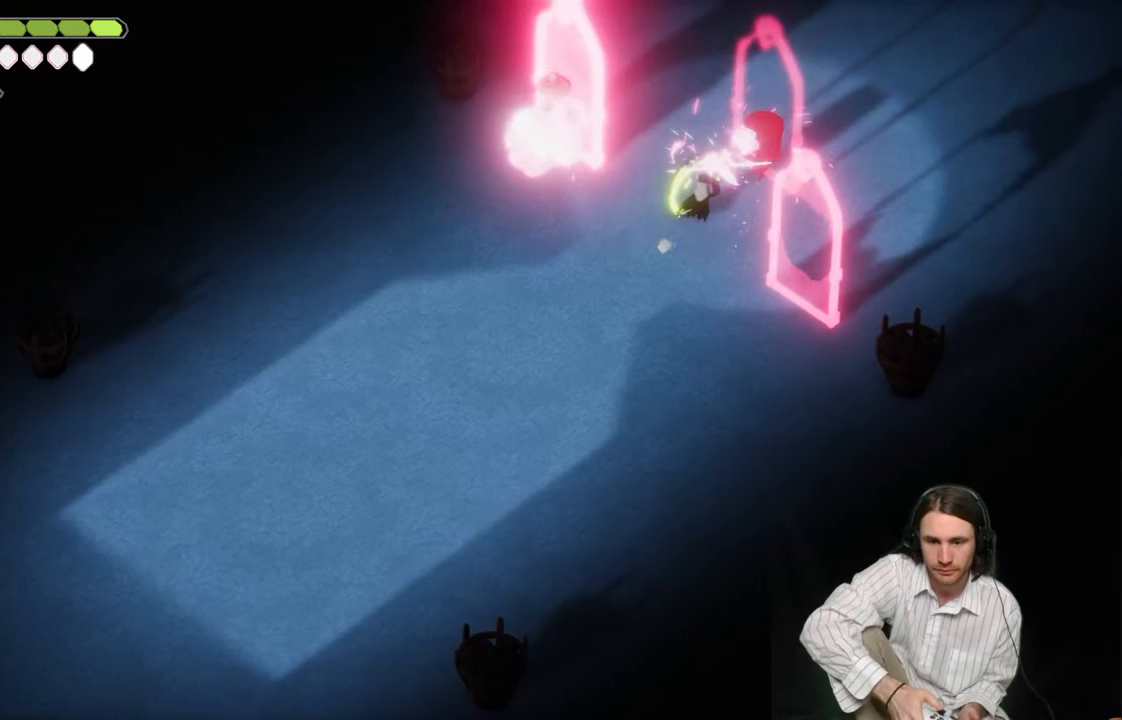
{"buttons": ["L1"], "left_stick": "center", "right_stick": "center", "events": [[83, "L1", "down"], [200, "L1", "up"], [300, "L1", "down"], [350, "L1", "up"], [467, "L1", "down"]]}
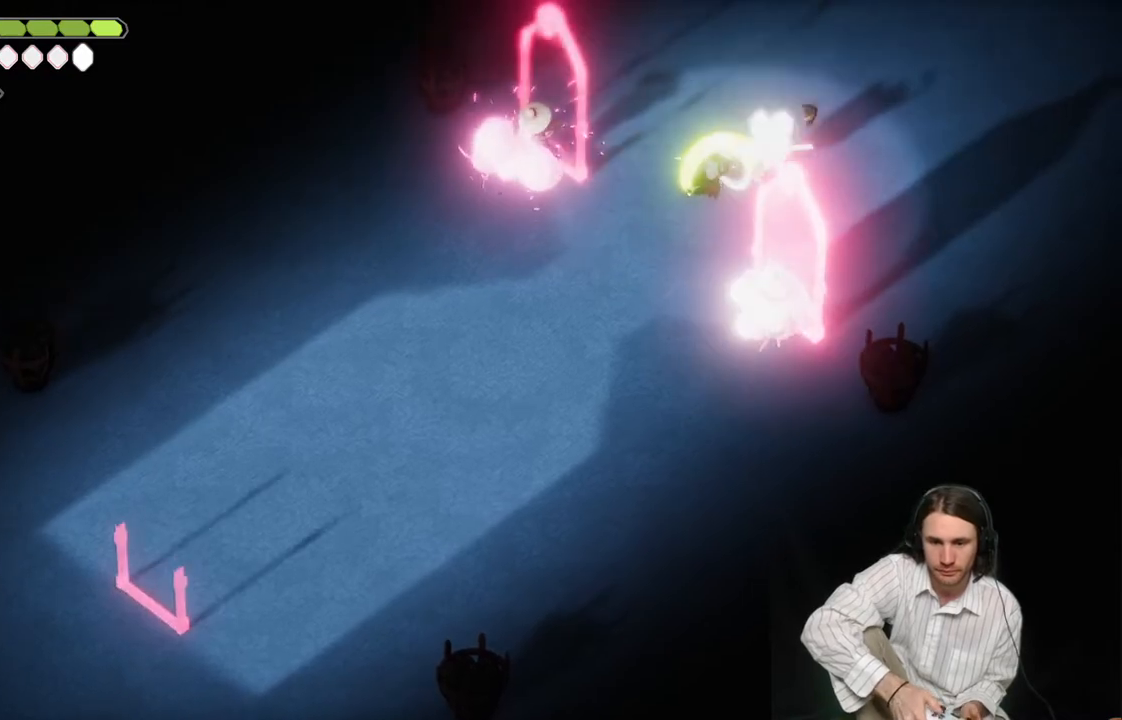
{"buttons": [], "left_stick": "down-right", "right_stick": "center", "events": [[67, "L1", "up"], [150, "L1", "down"], [250, "L1", "up"], [350, "L1", "down"], [483, "L1", "up"], [500, "left_stick", "down-right"]]}
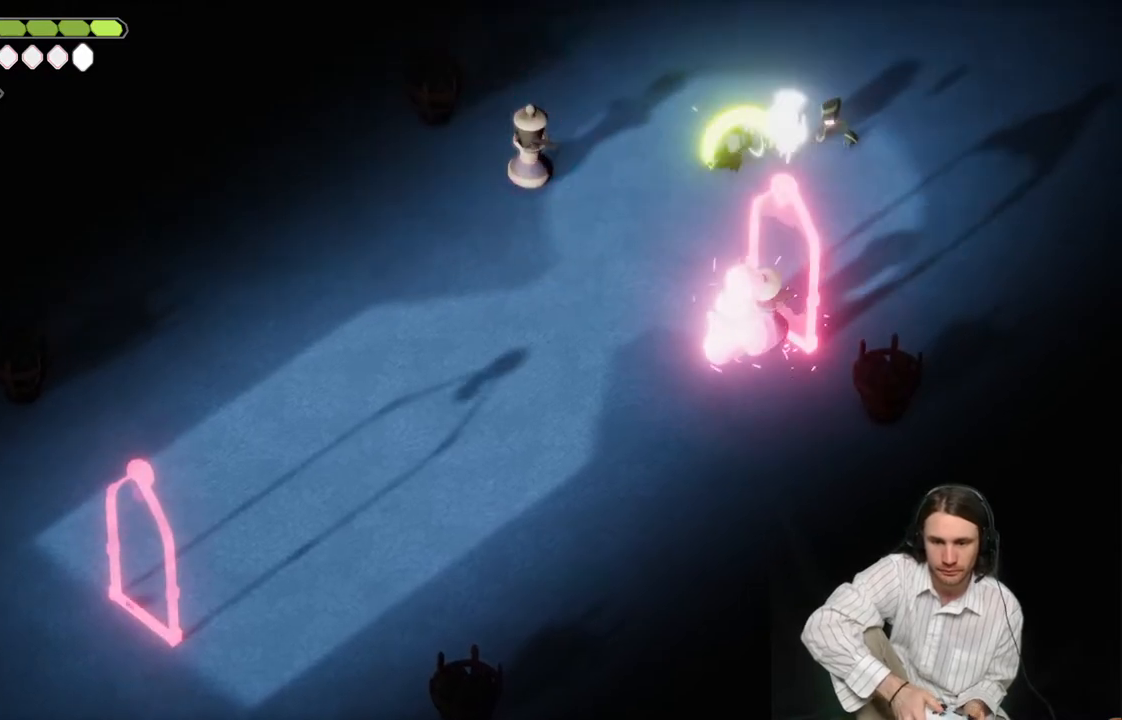
{"buttons": [], "left_stick": "center", "right_stick": "center", "events": [[100, "L1", "down"], [100, "left_stick", "up-right"], [200, "L1", "up"], [250, "L1", "down"], [383, "L1", "up"], [383, "left_stick", "center"]]}
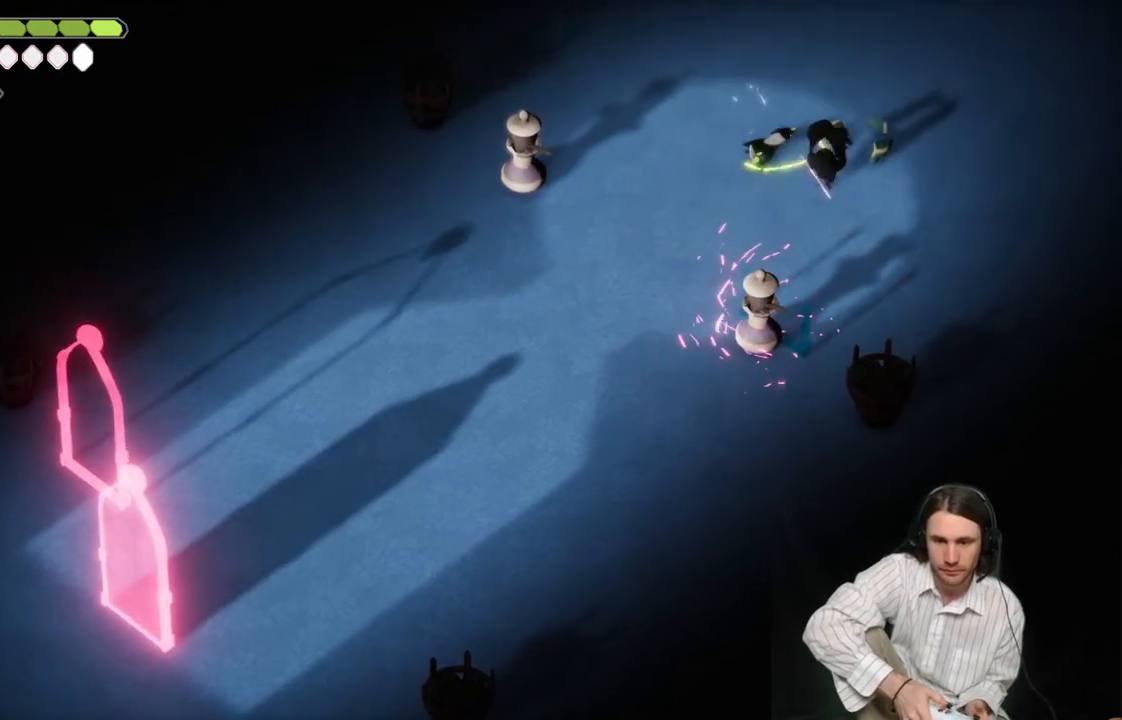
{"buttons": [], "left_stick": "down-right", "right_stick": "center", "events": [[83, "left_stick", "up-left"], [300, "left_stick", "right"], [367, "left_stick", "down-right"]]}
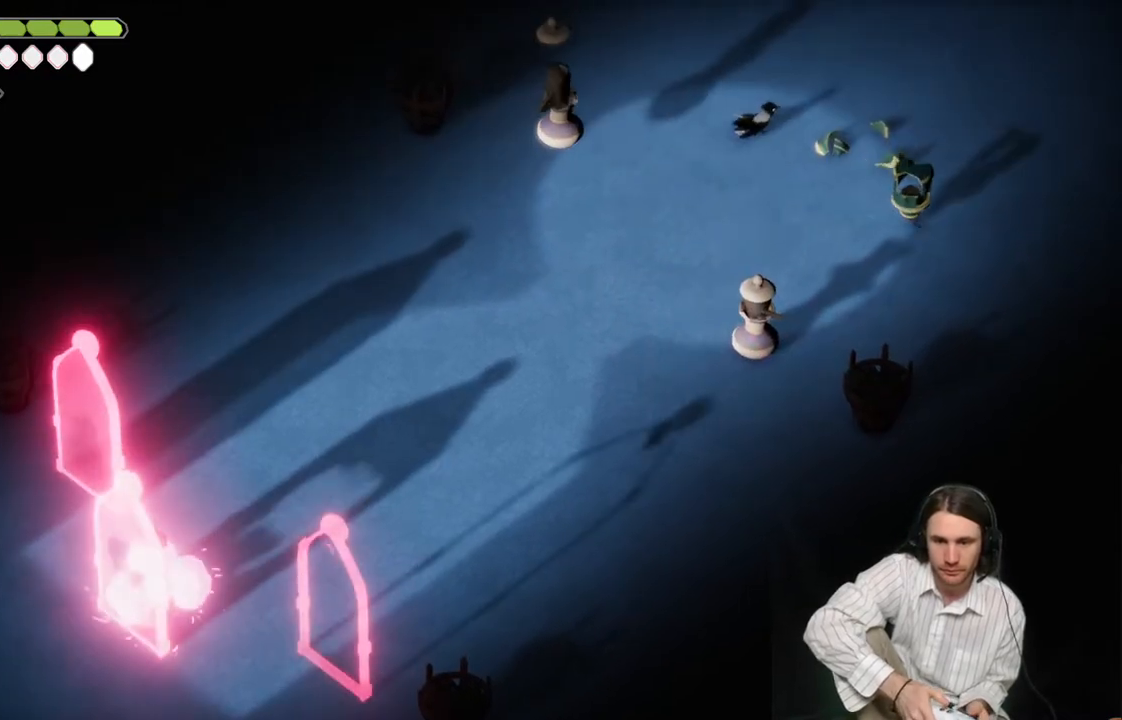
{"buttons": [], "left_stick": "right", "right_stick": "center", "events": [[450, "left_stick", "right"]]}
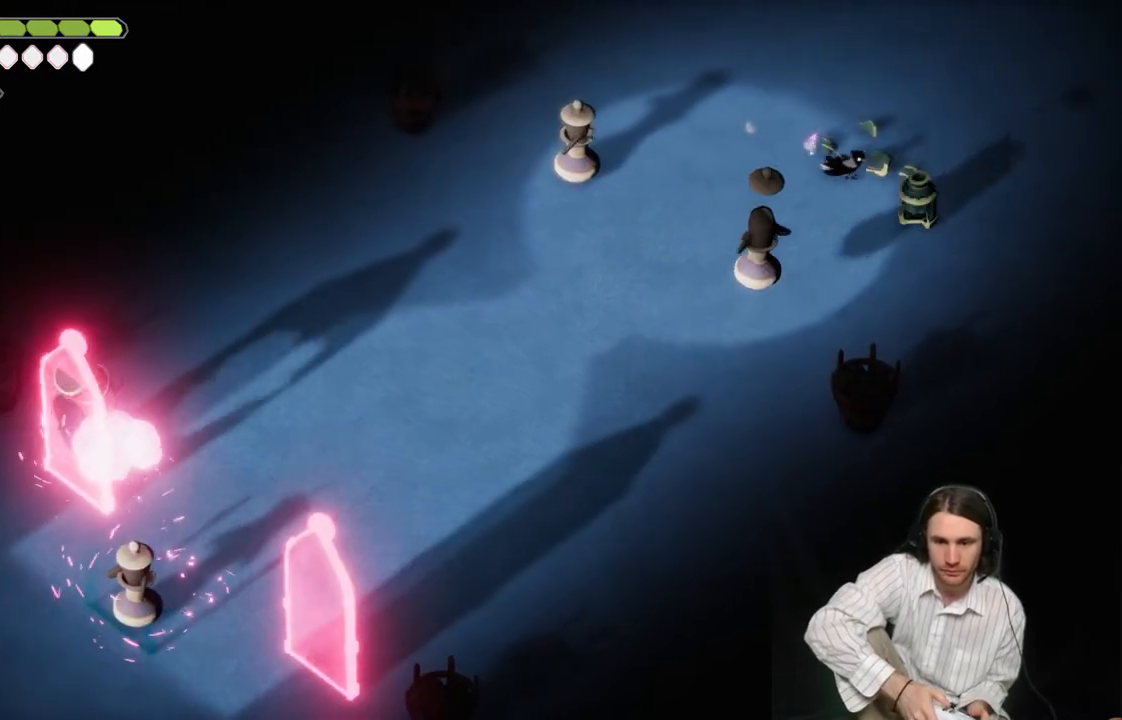
{"buttons": [], "left_stick": "center", "right_stick": "center", "events": [[83, "left_stick", "down-right"], [117, "L1", "down"], [217, "L1", "up"], [250, "left_stick", "down"], [300, "L1", "down"], [400, "L1", "up"], [417, "left_stick", "center"]]}
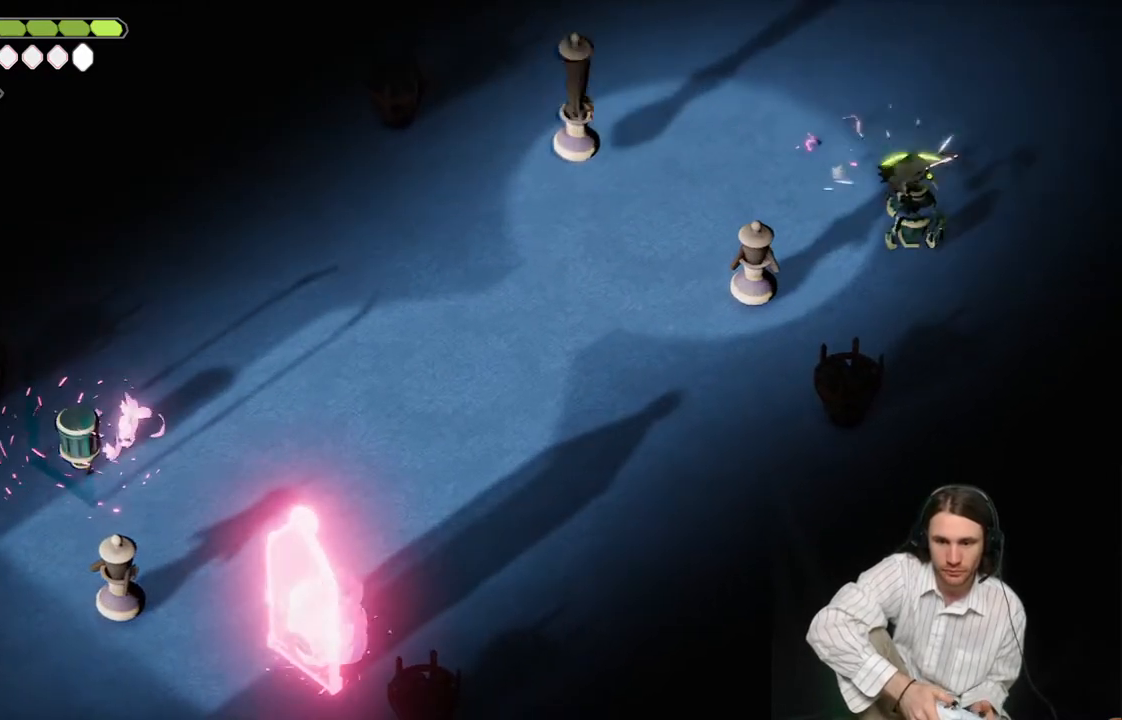
{"buttons": [], "left_stick": "center", "right_stick": "center", "events": [[17, "L1", "down"], [133, "L1", "up"], [133, "left_stick", "down-left"], [217, "L1", "down"], [333, "L1", "up"], [383, "left_stick", "center"]]}
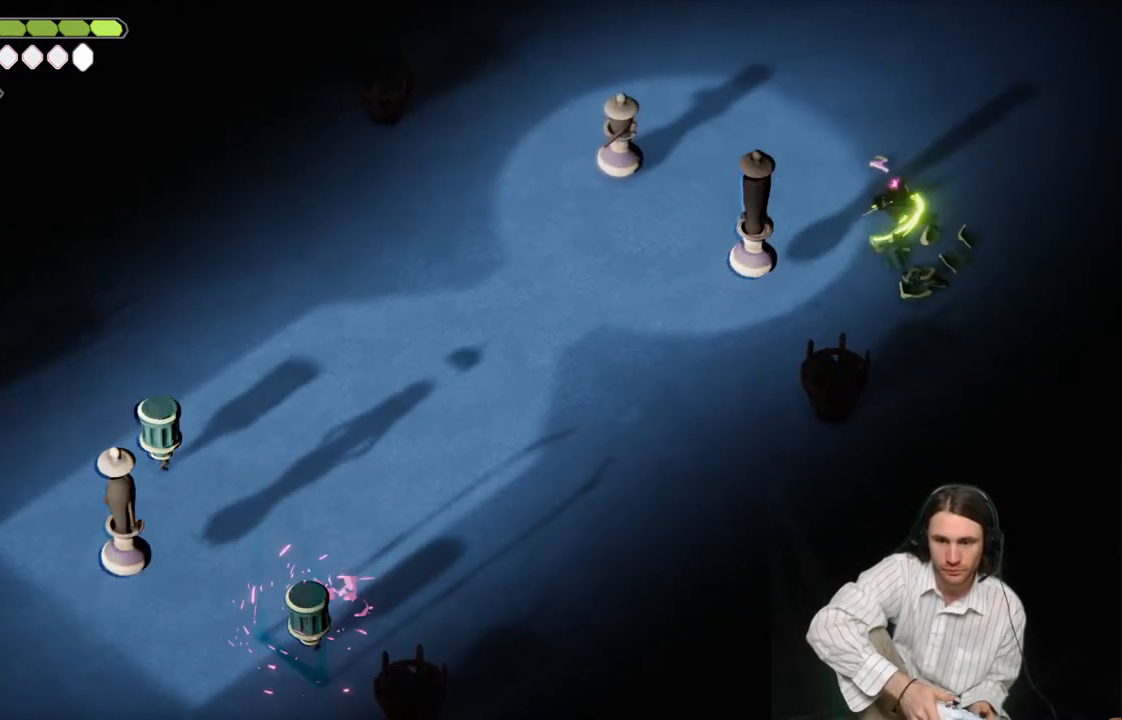
{"buttons": [], "left_stick": "down-left", "right_stick": "center", "events": [[50, "left_stick", "left"], [233, "left_stick", "down-left"], [383, "L1", "down"], [467, "L1", "up"]]}
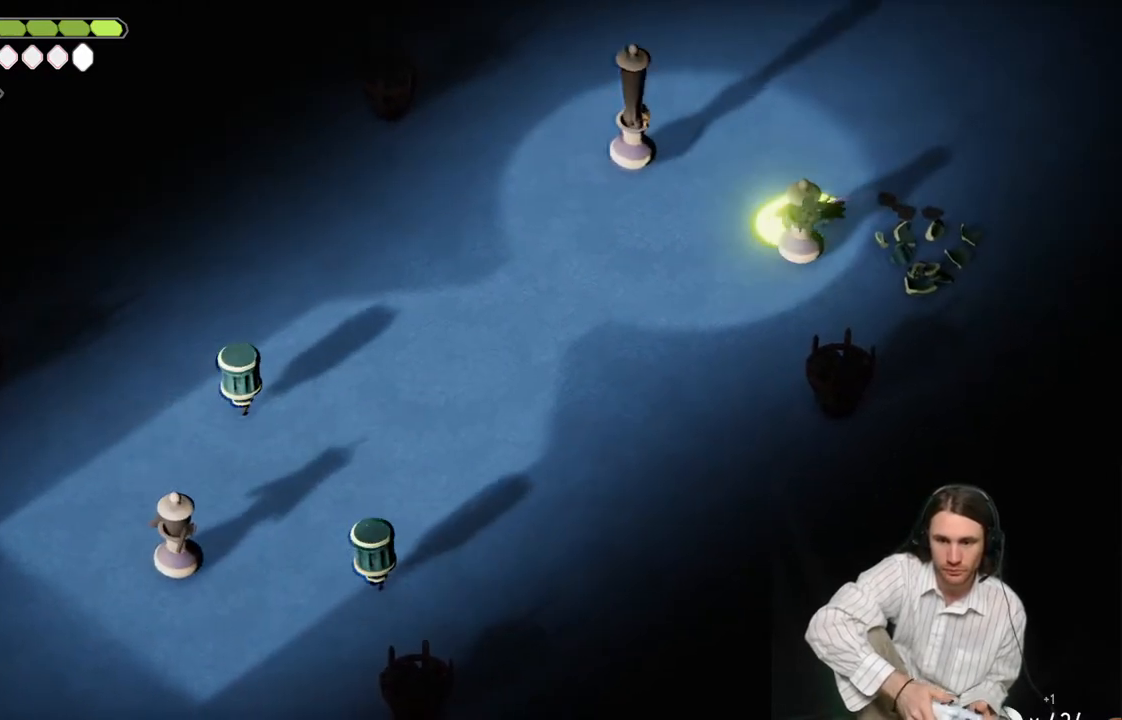
{"buttons": [], "left_stick": "down-left", "right_stick": "center", "events": [[33, "L1", "down"], [150, "L1", "up"], [217, "L1", "down"], [233, "left_stick", "up-left"], [350, "L1", "up"], [450, "left_stick", "down-left"]]}
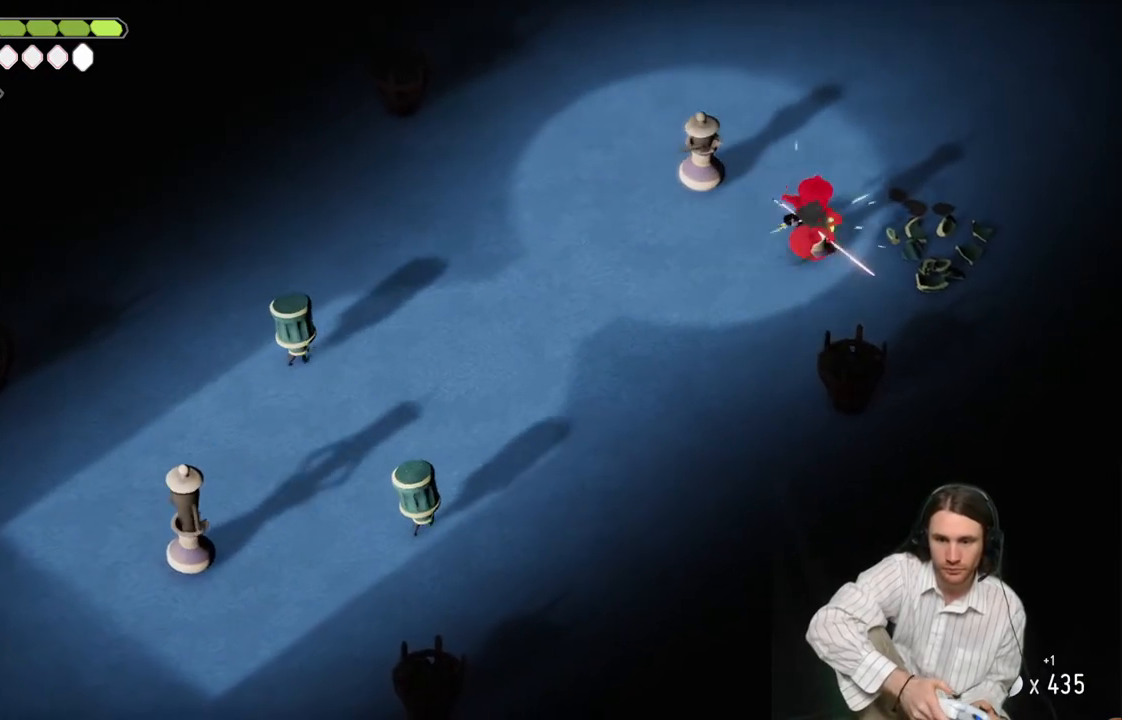
{"buttons": [], "left_stick": "left", "right_stick": "center", "events": [[150, "left_stick", "left"]]}
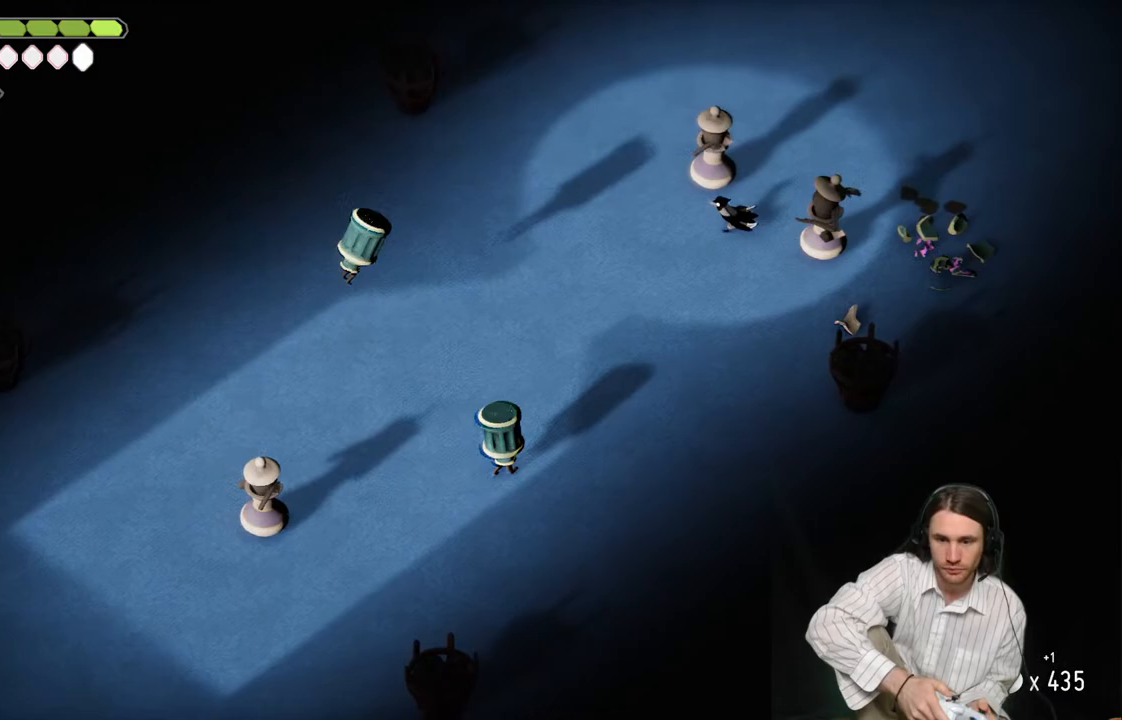
{"buttons": [], "left_stick": "left", "right_stick": "center", "events": [[150, "B", "down"], [450, "B", "up"]]}
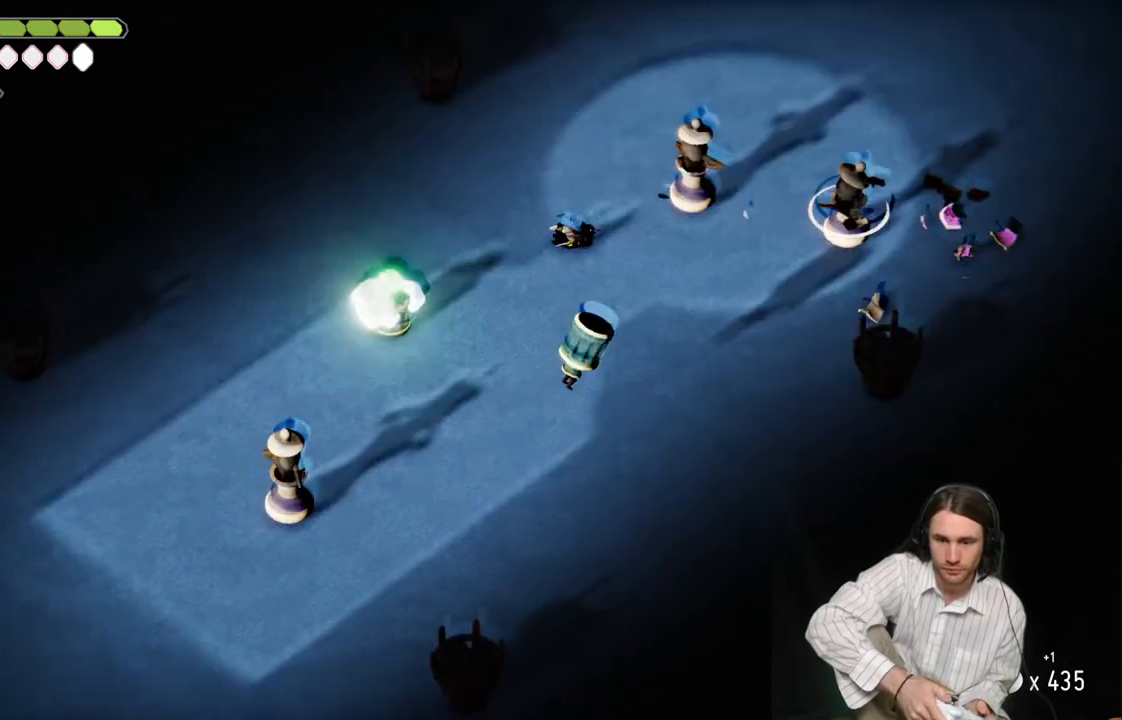
{"buttons": [], "left_stick": "left", "right_stick": "center", "events": []}
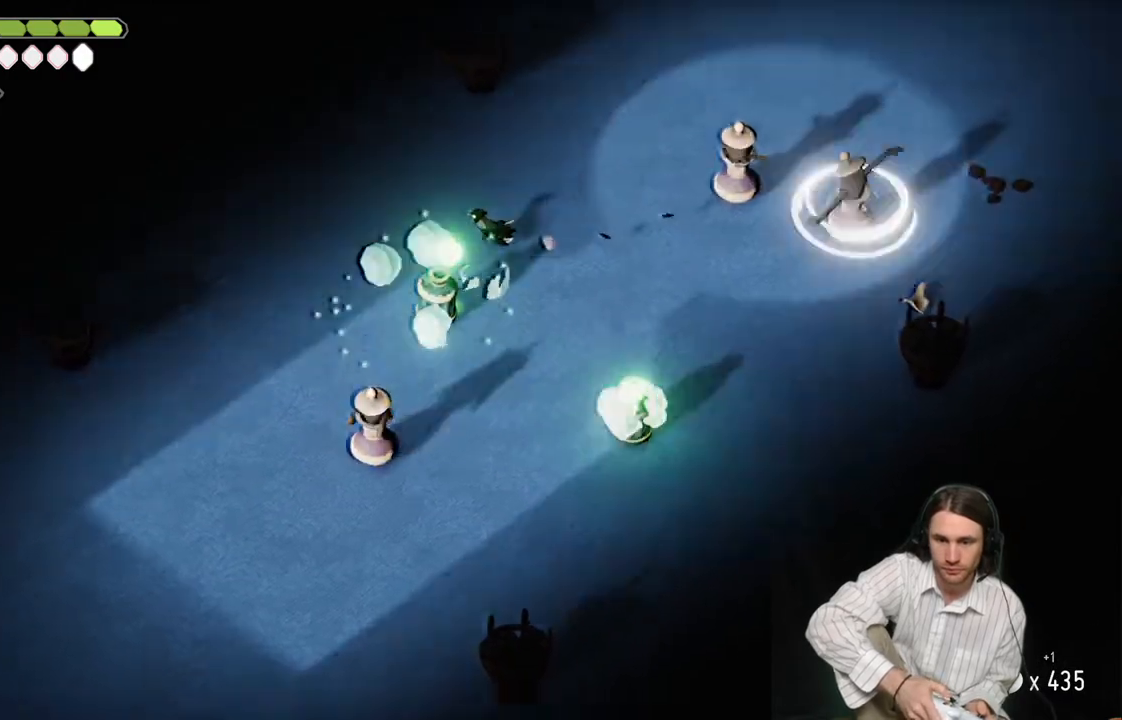
{"buttons": [], "left_stick": "down-left", "right_stick": "center", "events": [[467, "left_stick", "down-left"]]}
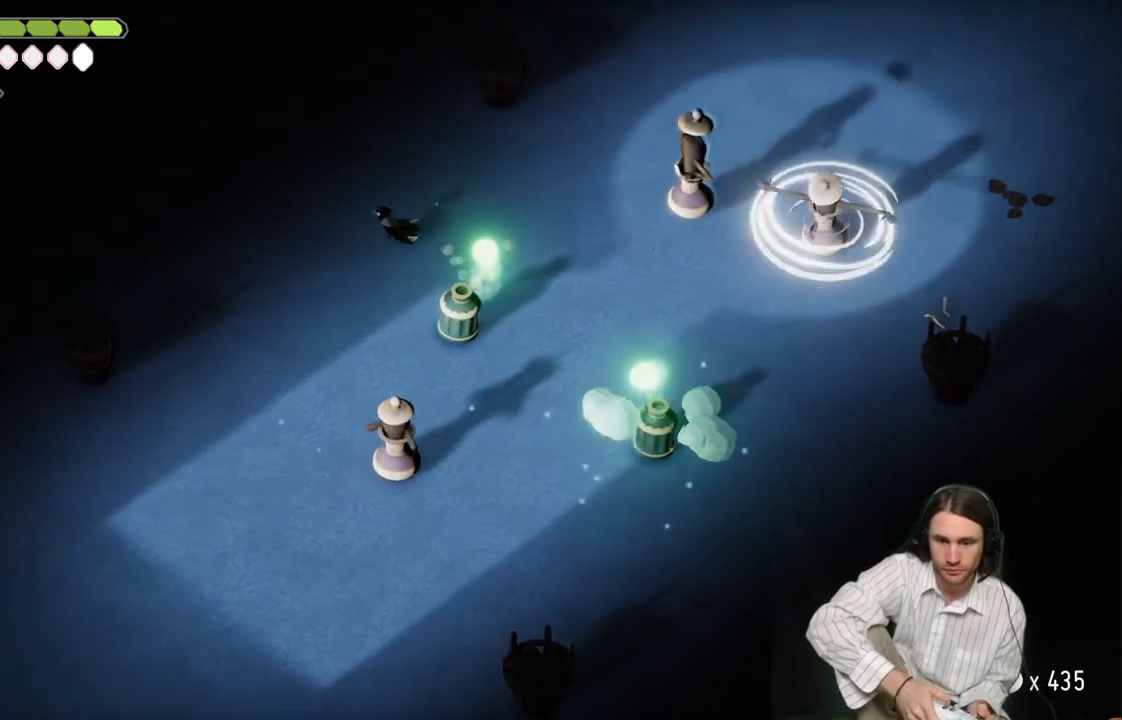
{"buttons": [], "left_stick": "left", "right_stick": "center", "events": [[100, "left_stick", "right"], [217, "L1", "down"], [333, "L1", "up"], [333, "left_stick", "down"], [450, "left_stick", "left"]]}
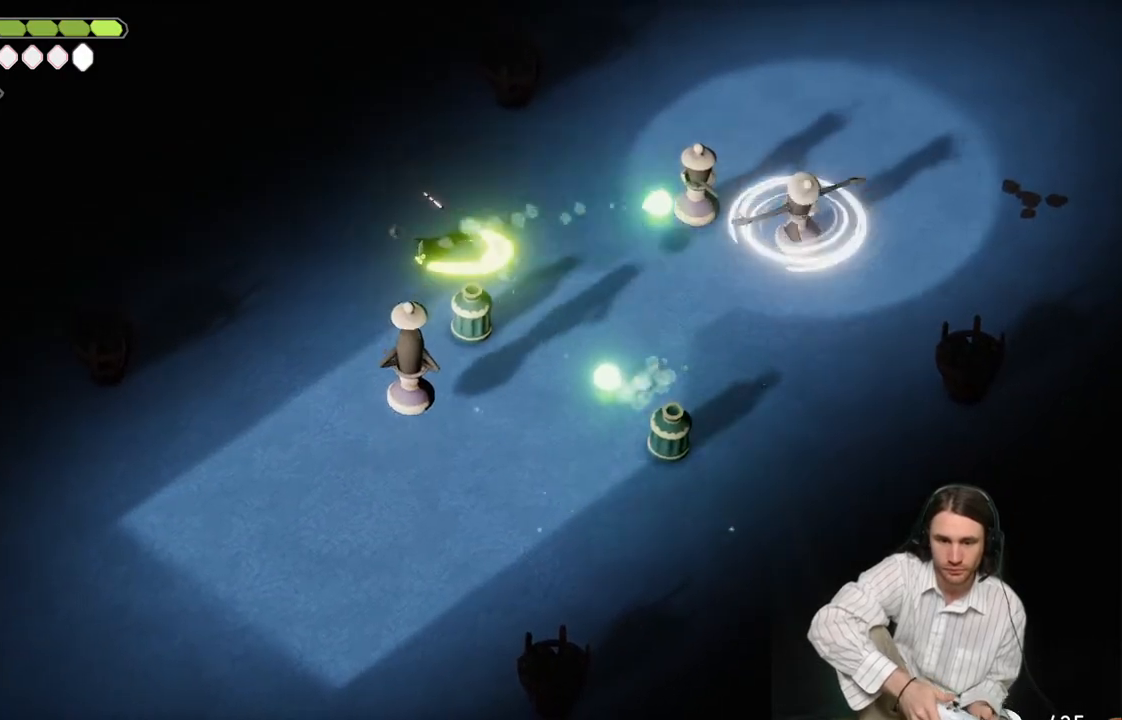
{"buttons": [], "left_stick": "down-right", "right_stick": "center", "events": [[283, "left_stick", "down"], [350, "left_stick", "down-right"], [400, "L1", "down"], [500, "L1", "up"]]}
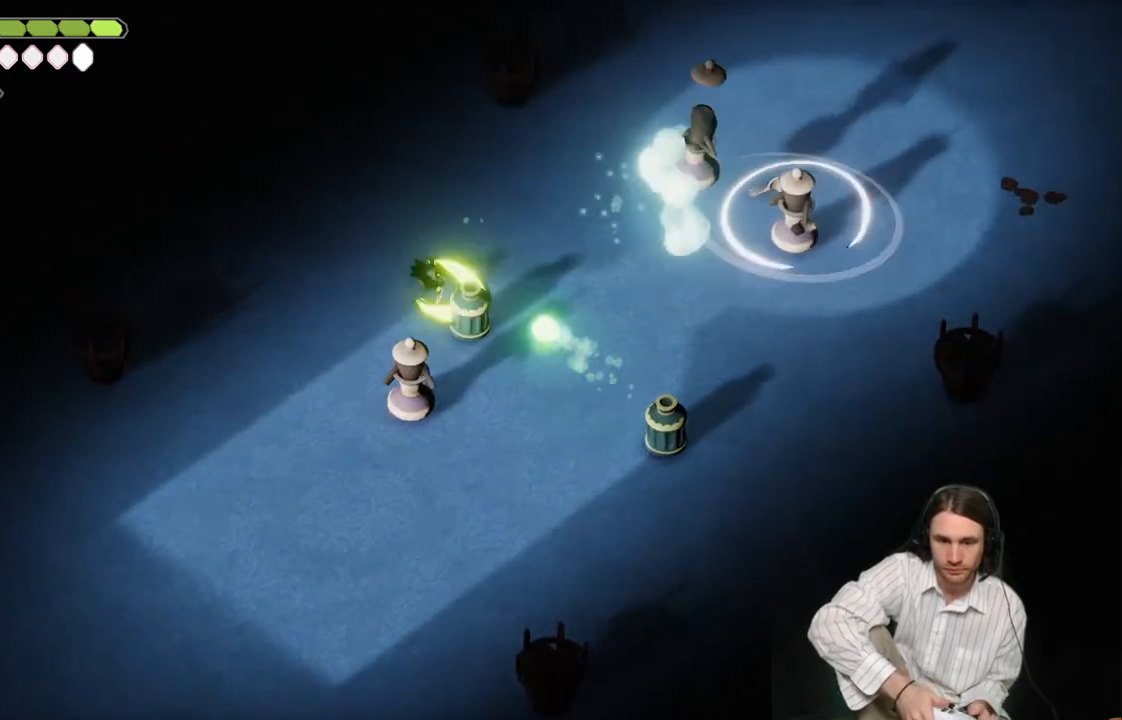
{"buttons": ["L1"], "left_stick": "center", "right_stick": "center", "events": [[83, "L1", "down"], [200, "L1", "up"], [217, "L1", "down"], [333, "L1", "up"], [417, "L1", "down"], [483, "left_stick", "center"]]}
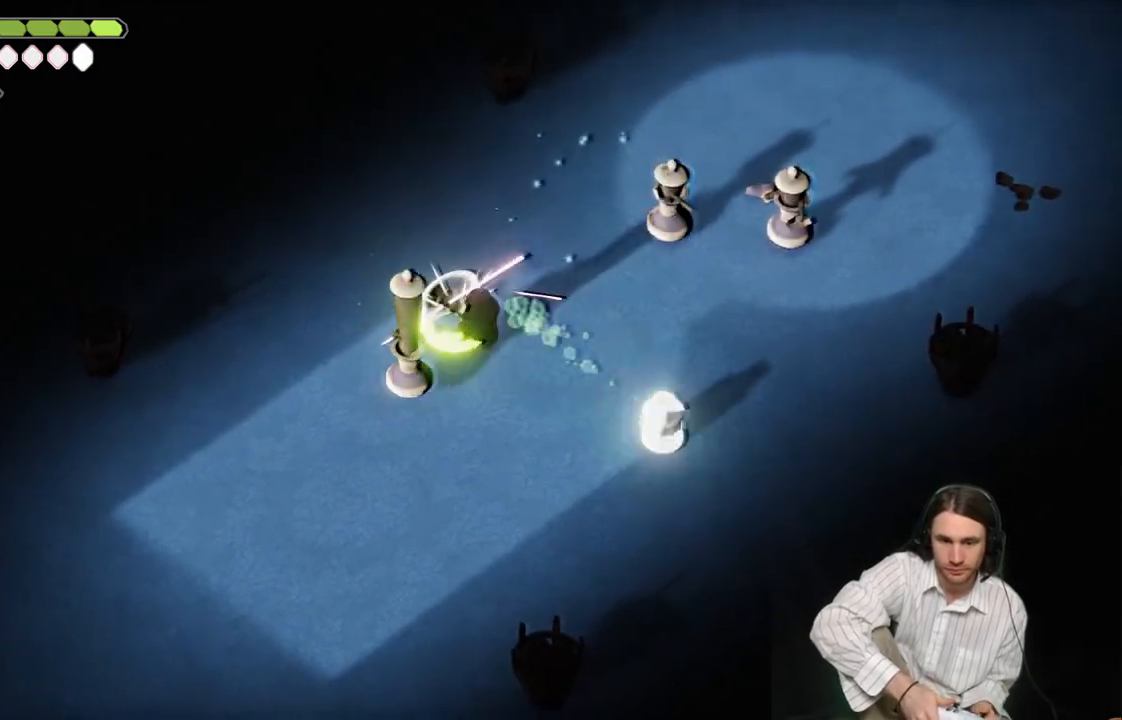
{"buttons": ["B"], "left_stick": "left", "right_stick": "center", "events": [[17, "L1", "up"], [83, "L1", "down"], [183, "L1", "up"], [217, "left_stick", "left"], [350, "B", "down"]]}
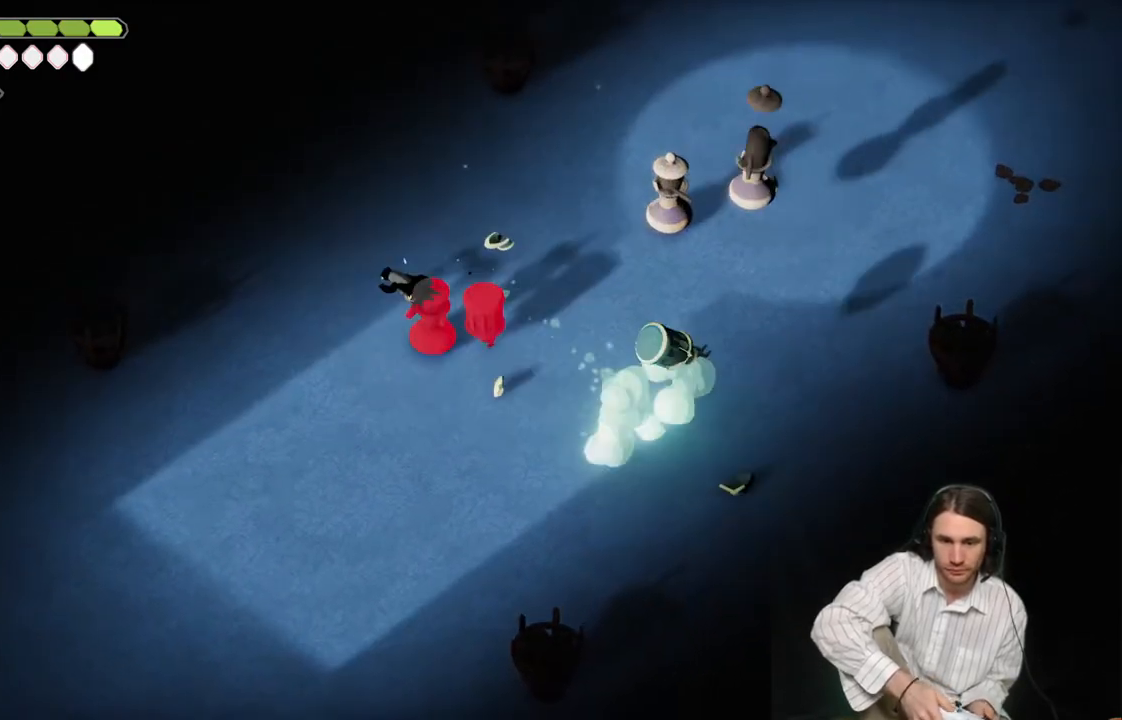
{"buttons": [], "left_stick": "down-left", "right_stick": "center", "events": [[83, "B", "up"], [250, "left_stick", "down-left"]]}
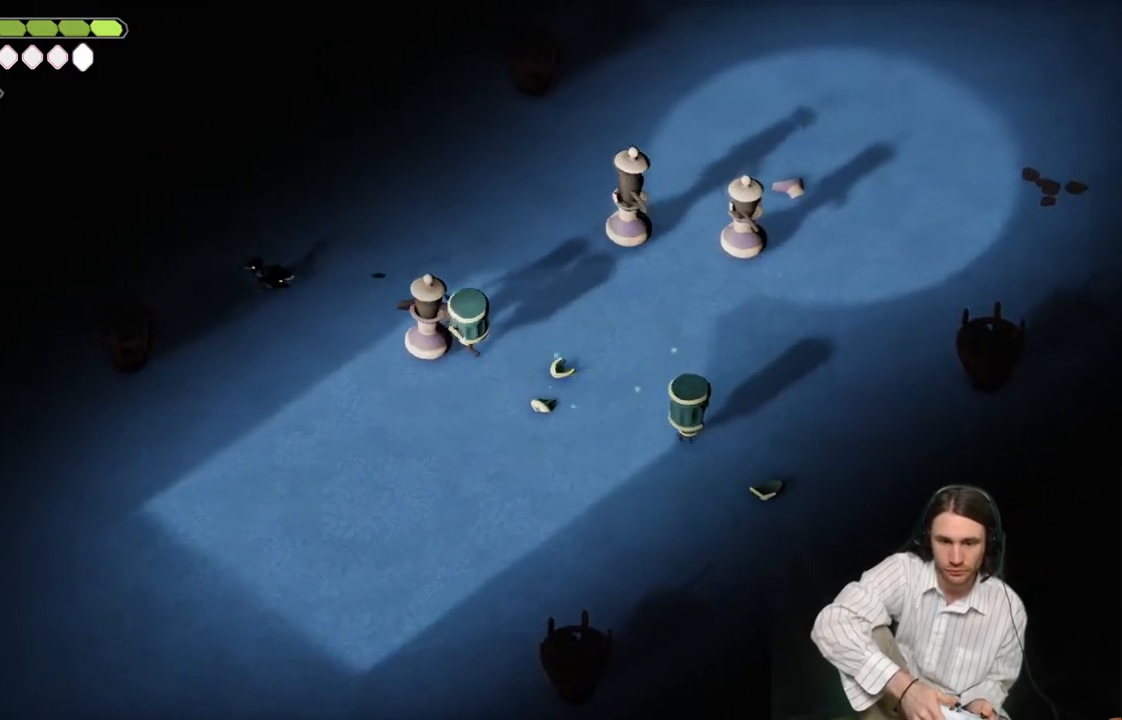
{"buttons": ["L2", "R2", "L3"], "left_stick": "right", "right_stick": "center", "events": [[217, "L2", "down"], [250, "R2", "down"], [250, "left_stick", "right"], [467, "L3", "down"]]}
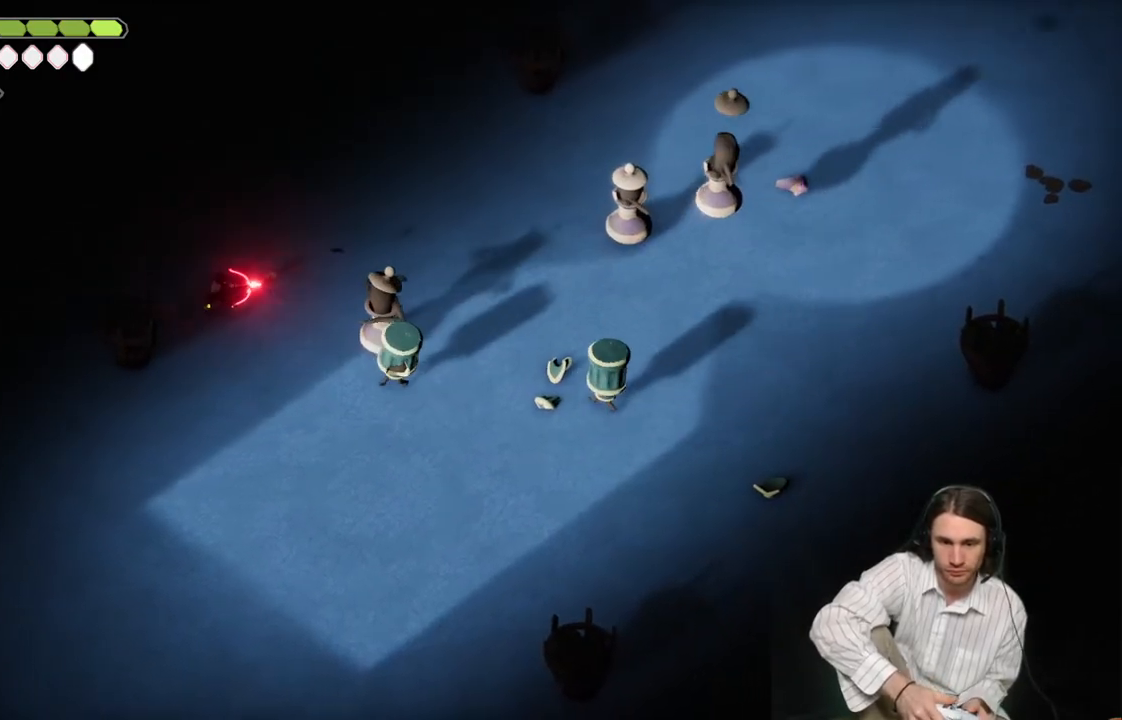
{"buttons": ["B"], "left_stick": "up-left", "right_stick": "center", "events": [[117, "L3", "up"], [133, "R2", "up"], [200, "L2", "up"], [267, "left_stick", "up-left"], [483, "B", "down"]]}
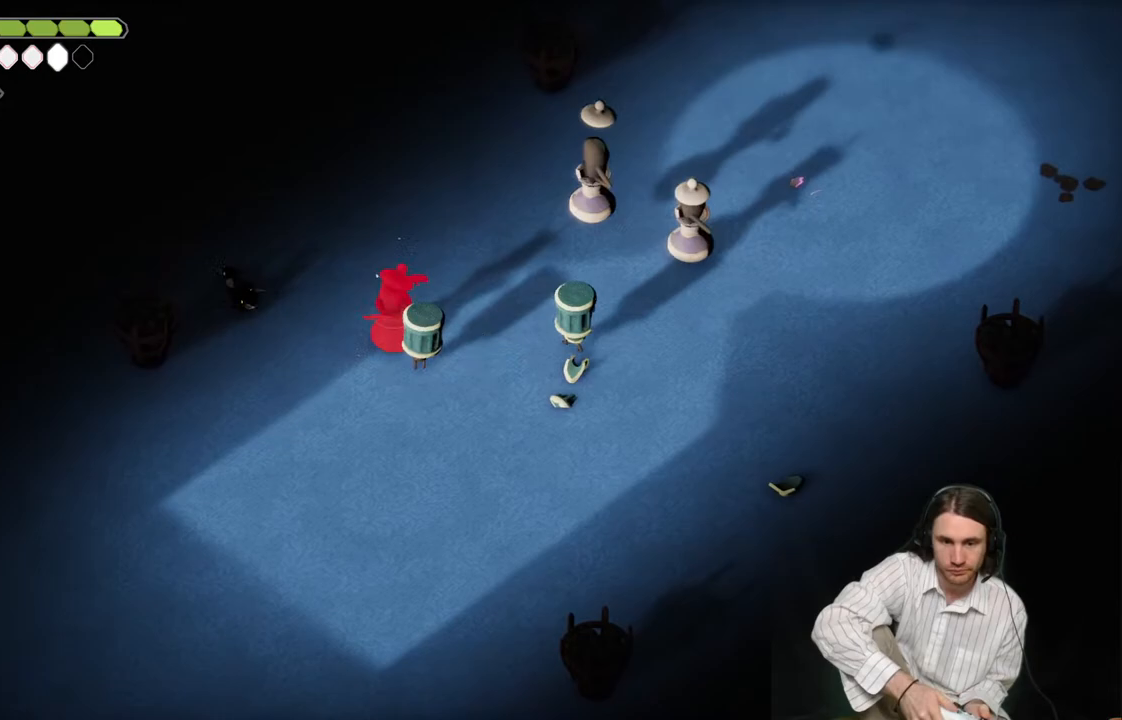
{"buttons": [], "left_stick": "down", "right_stick": "center", "events": [[83, "left_stick", "down-left"], [200, "B", "up"], [400, "left_stick", "down"]]}
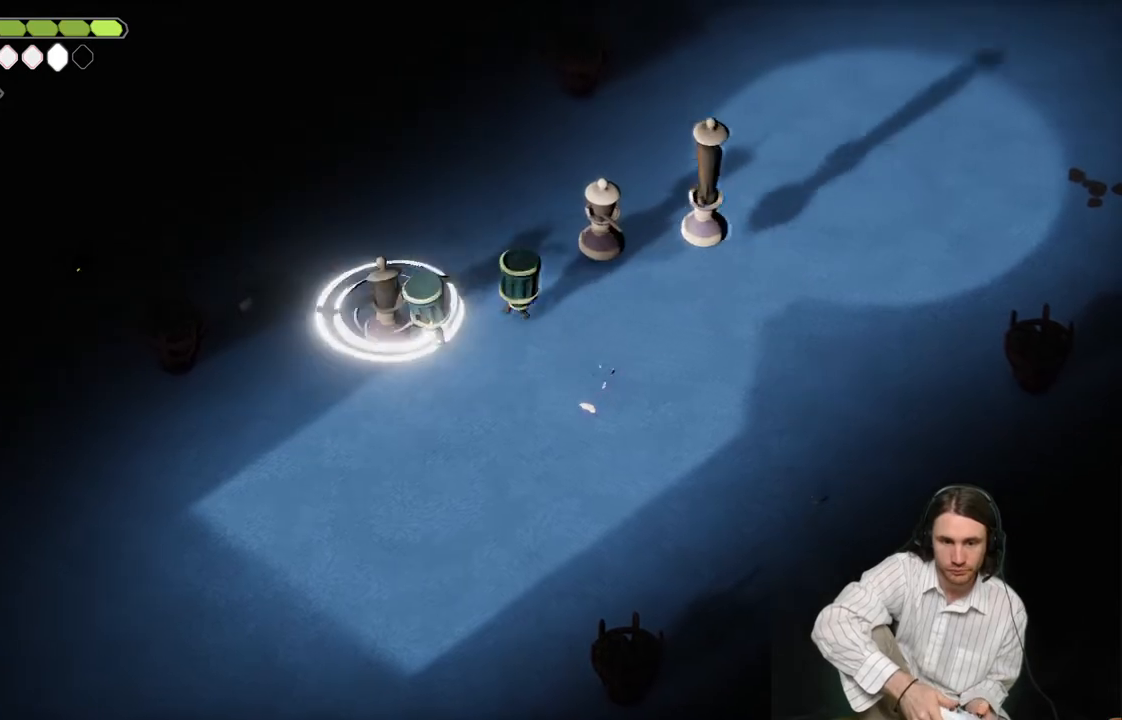
{"buttons": [], "left_stick": "down", "right_stick": "center", "events": []}
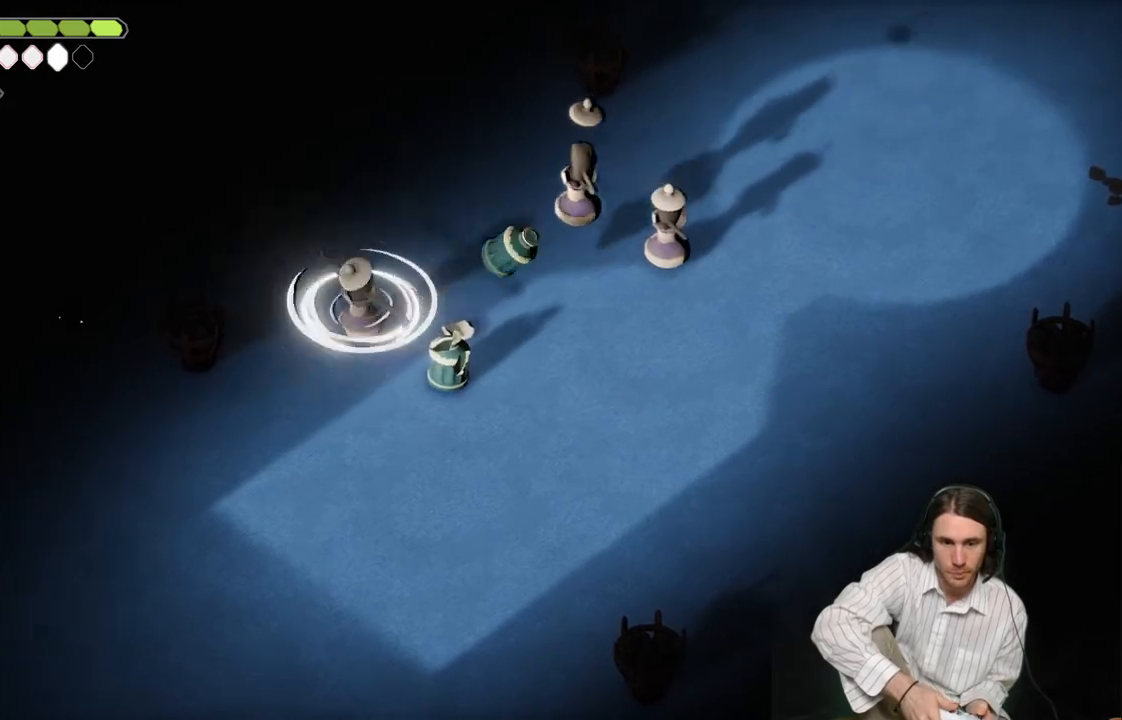
{"buttons": [], "left_stick": "down-right", "right_stick": "center", "events": [[417, "left_stick", "down-right"]]}
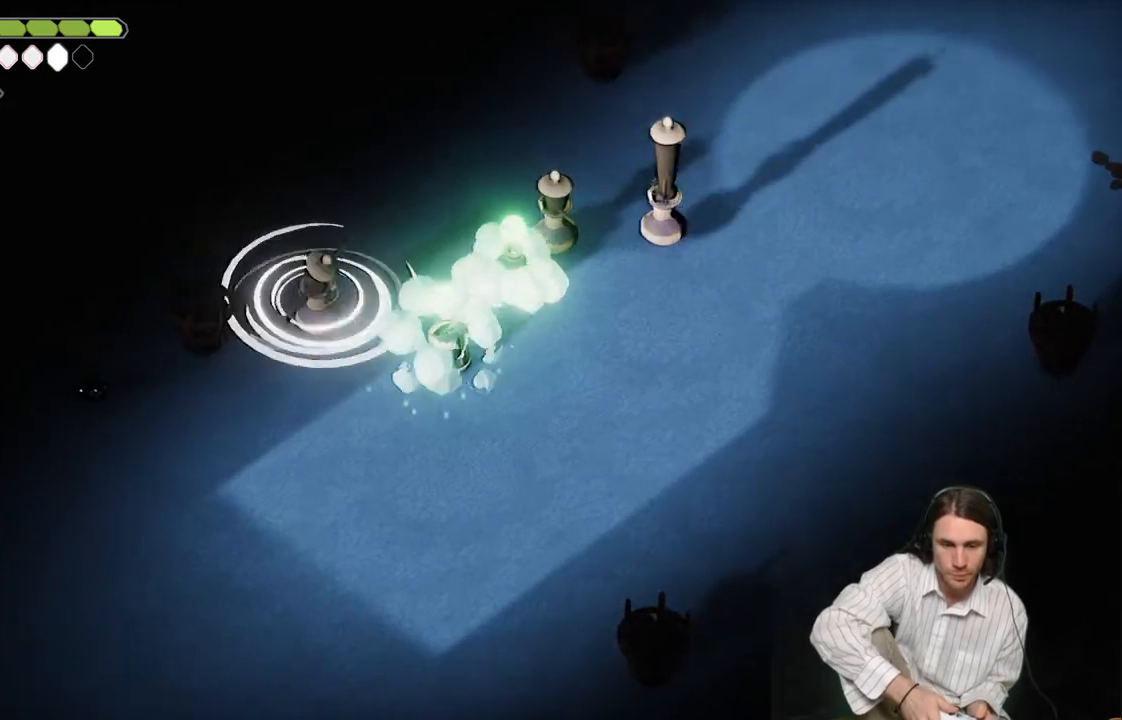
{"buttons": [], "left_stick": "down-right", "right_stick": "center", "events": []}
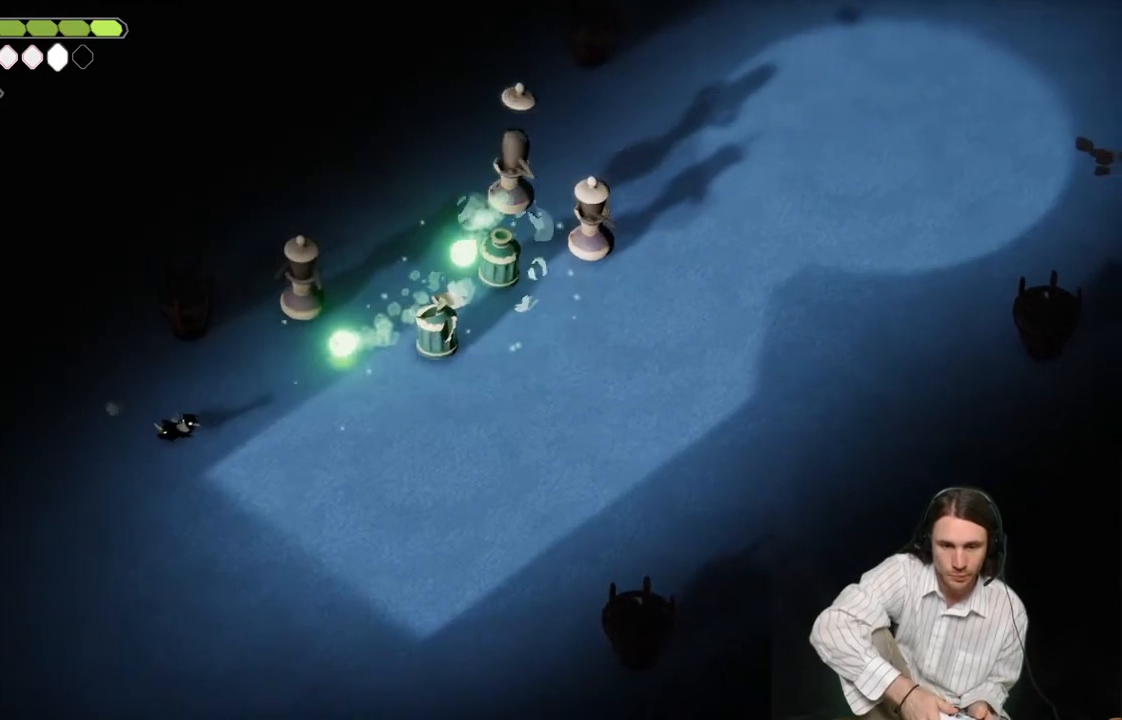
{"buttons": [], "left_stick": "up-right", "right_stick": "center", "events": [[67, "left_stick", "right"], [317, "L1", "down"], [383, "left_stick", "up-right"], [450, "L1", "up"]]}
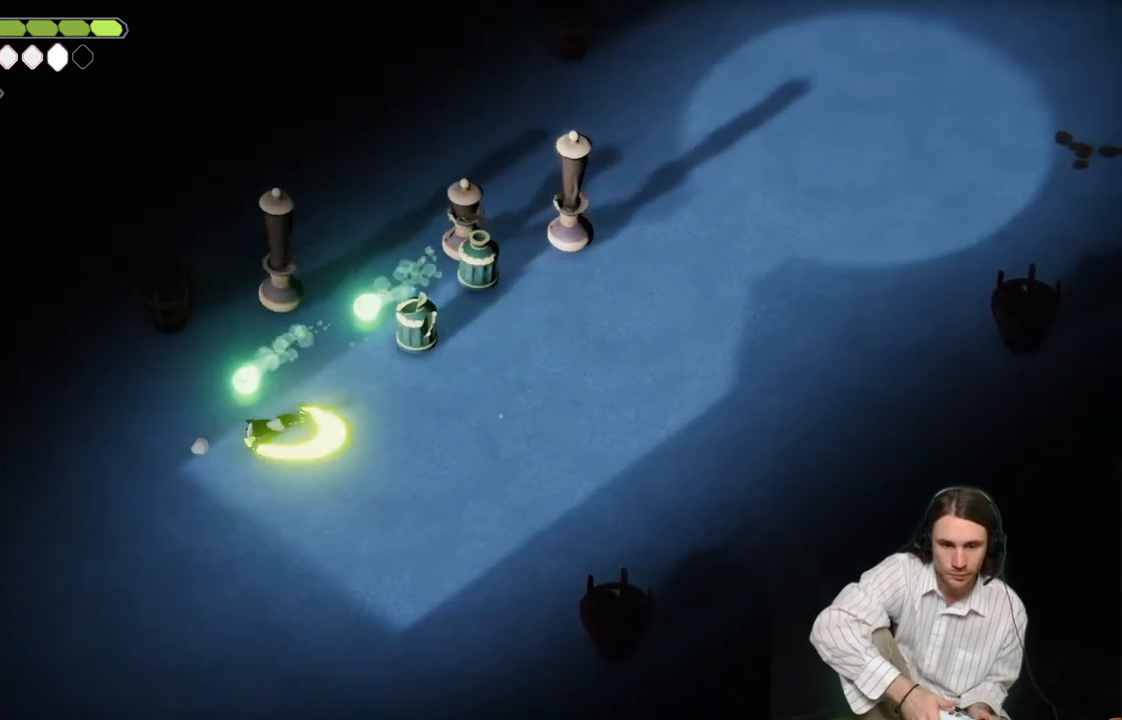
{"buttons": ["L1"], "left_stick": "up", "right_stick": "center", "events": [[17, "L1", "down"], [133, "L1", "up"], [233, "left_stick", "up"], [450, "L1", "down"]]}